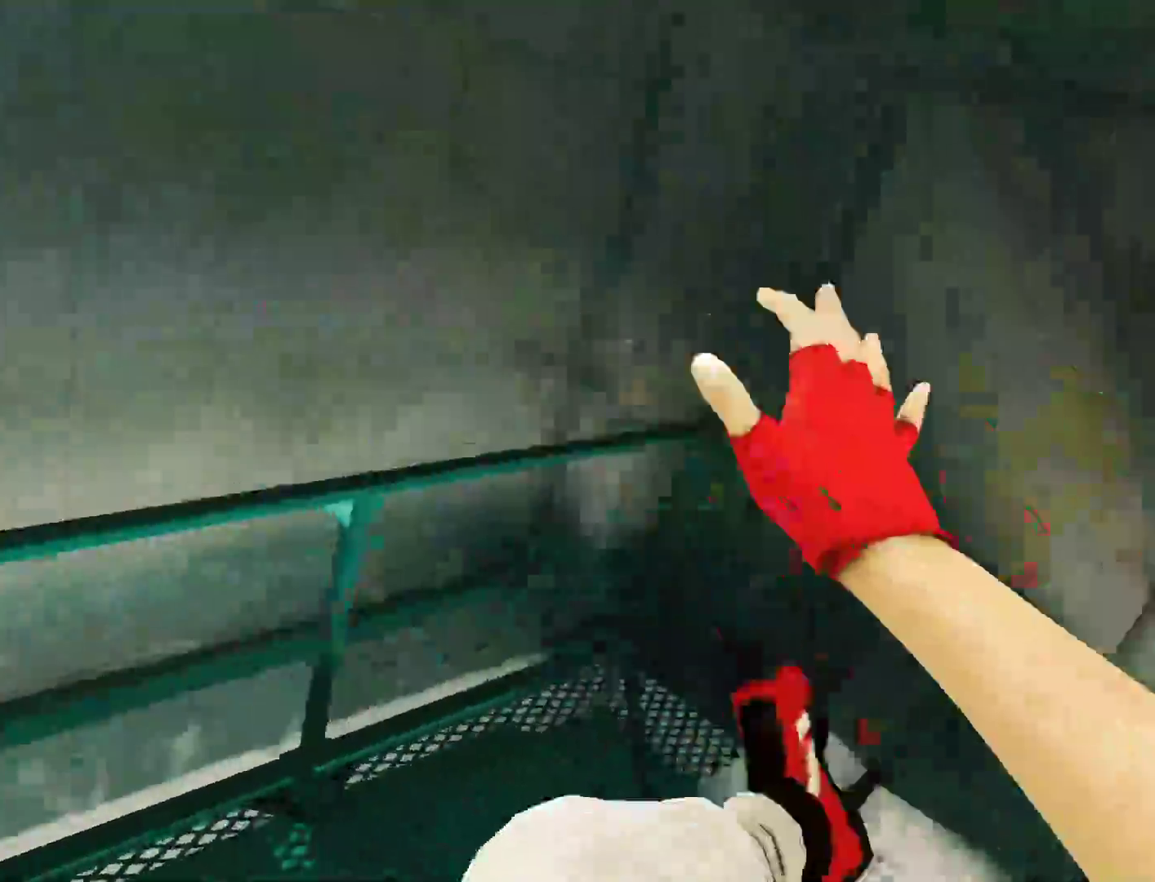
Gameplay with keyboard and mouse; each line is a JSON object with the keys and mouse buttons held at the frame after it. "events" lists presses ("down") and releases ("up") of "a", "alt", "c", "ctrl", "d", "e", "f", "q", "r", "s", "shift", "space", "tab", "v", "w", "x", "z", "mouse_left", "mouse_middle", "mouse_right", "mouse_wheel_up" and "mouse_wheel_down" between this image and that frame as [ms after this image, input, new state], when the widget could be followed in between. "mouse_left", "mouse_middle", "mouse_right", "mouse_wheel_up", "mouse_wheel_down" = the "left", "middle", "right", "wheel_up", "wheel_down" buttons of the "mouse" list. No other keys are recorded. Mouse movement is not recorded.
{"keys": ["a"], "mouse": [], "events": [[50, "space", "down"], [117, "space", "up"], [200, "a", "down"], [250, "w", "up"]]}
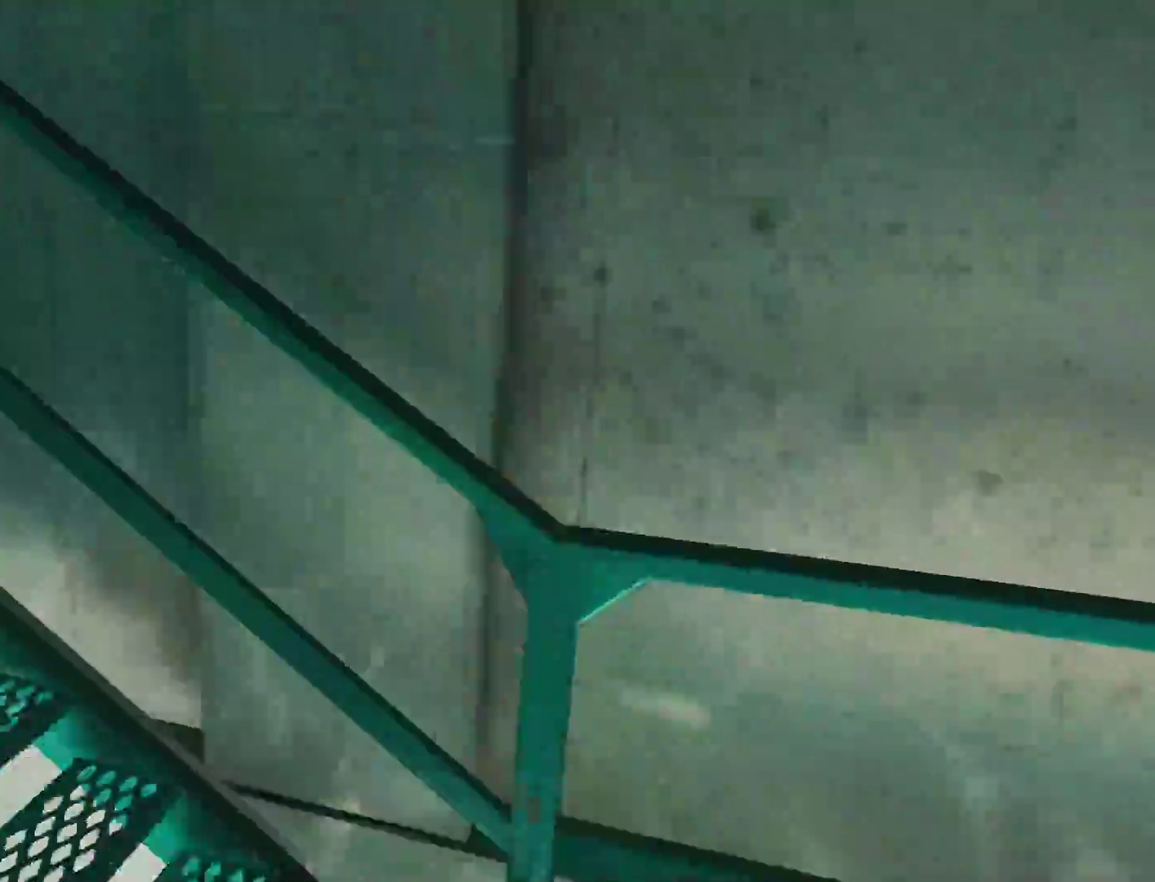
{"keys": ["w"], "mouse": [], "events": [[83, "space", "down"], [117, "w", "down"], [167, "a", "up"], [167, "space", "up"]]}
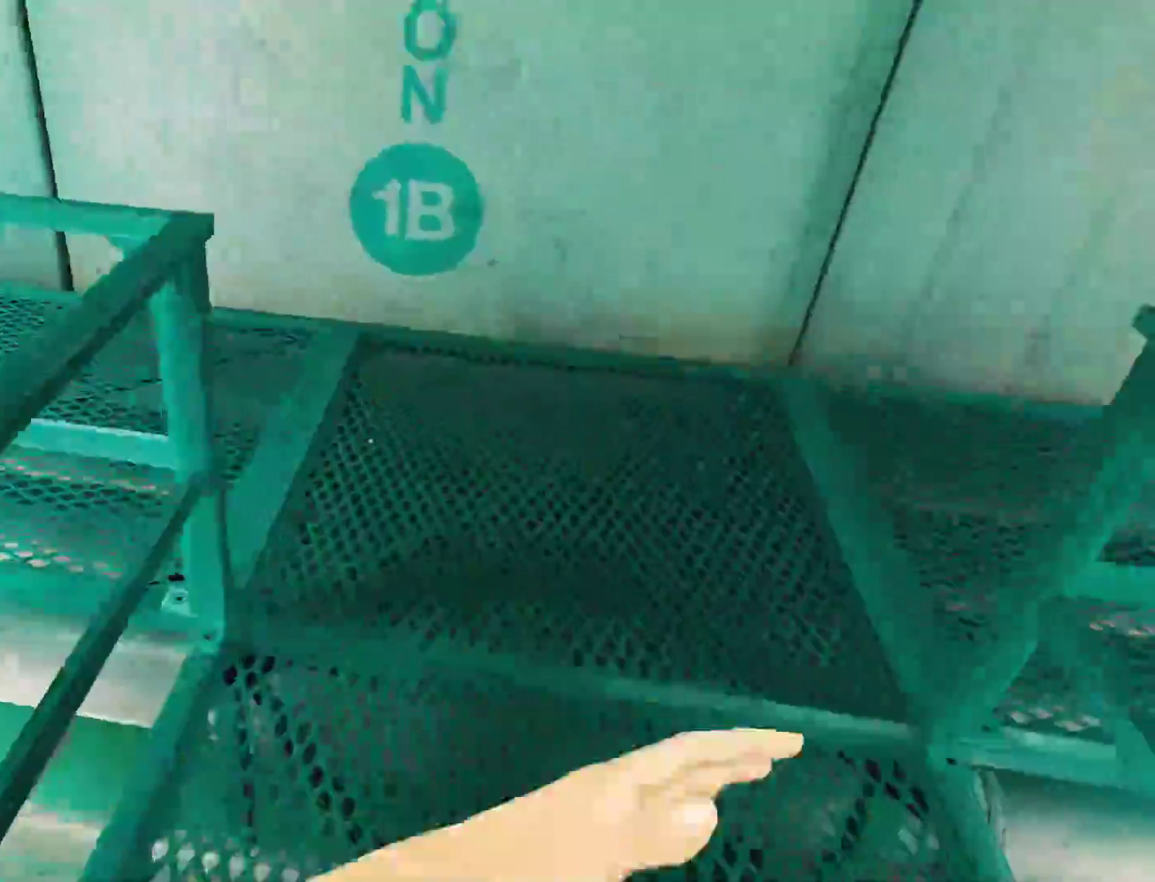
{"keys": ["a", "w"], "mouse": [], "events": [[467, "a", "down"]]}
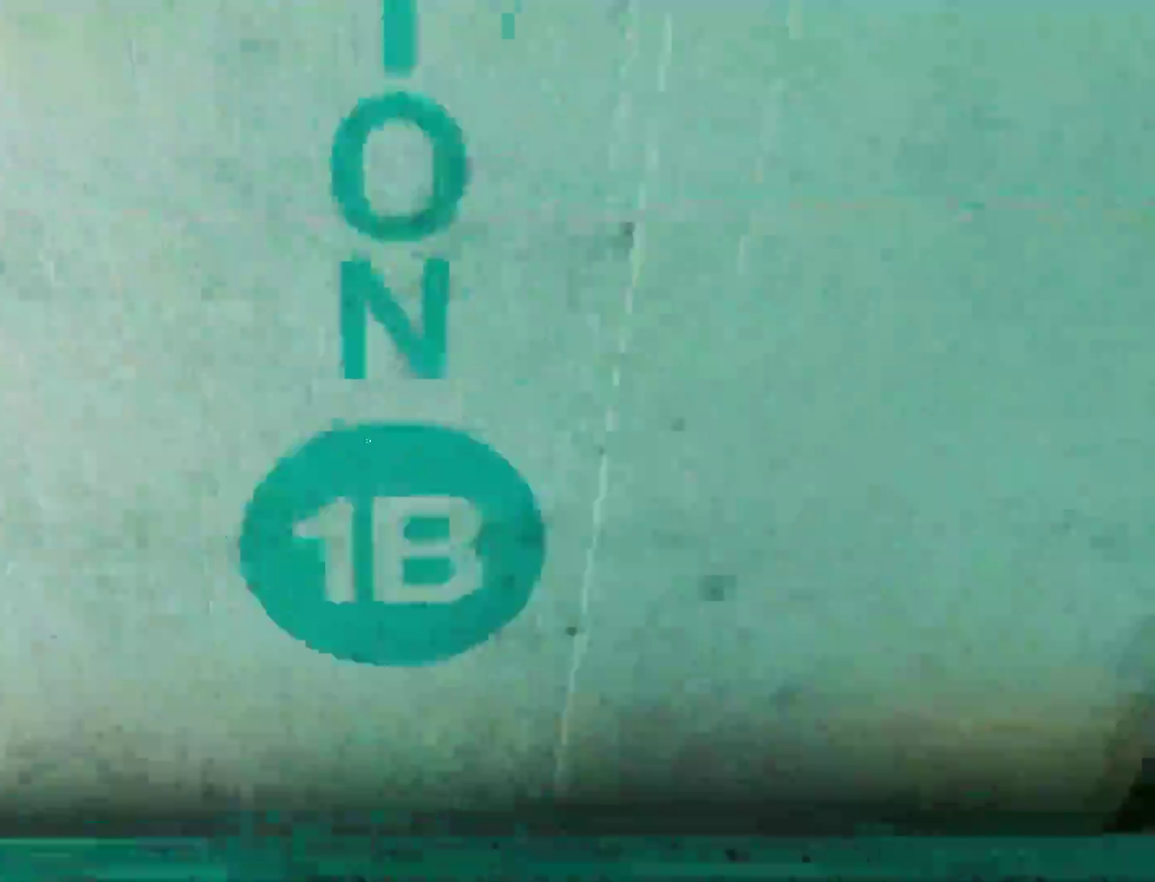
{"keys": ["w"], "mouse": [], "events": [[17, "w", "up"], [67, "space", "down"], [117, "a", "up"], [150, "w", "down"], [200, "space", "up"]]}
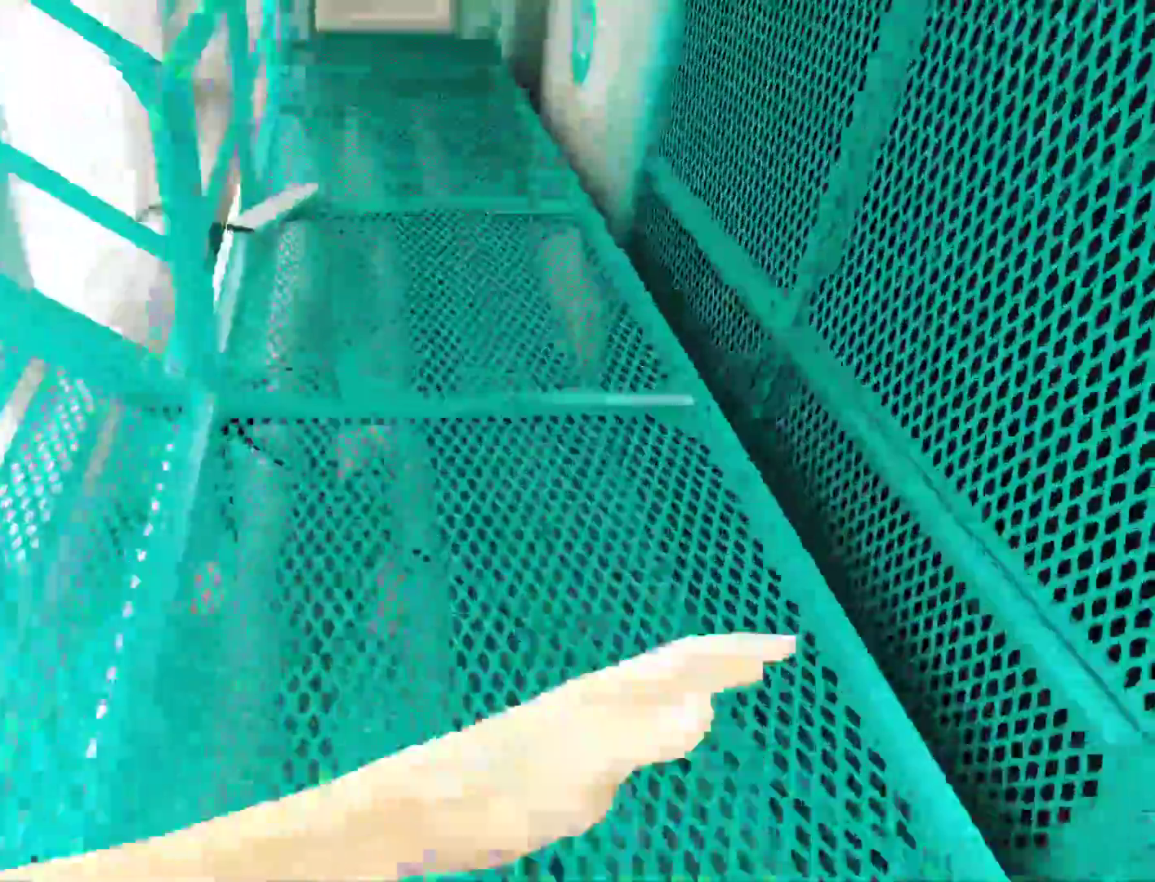
{"keys": ["w"], "mouse": ["wheel_down"], "events": [[400, "mouse_wheel_down", "down"]]}
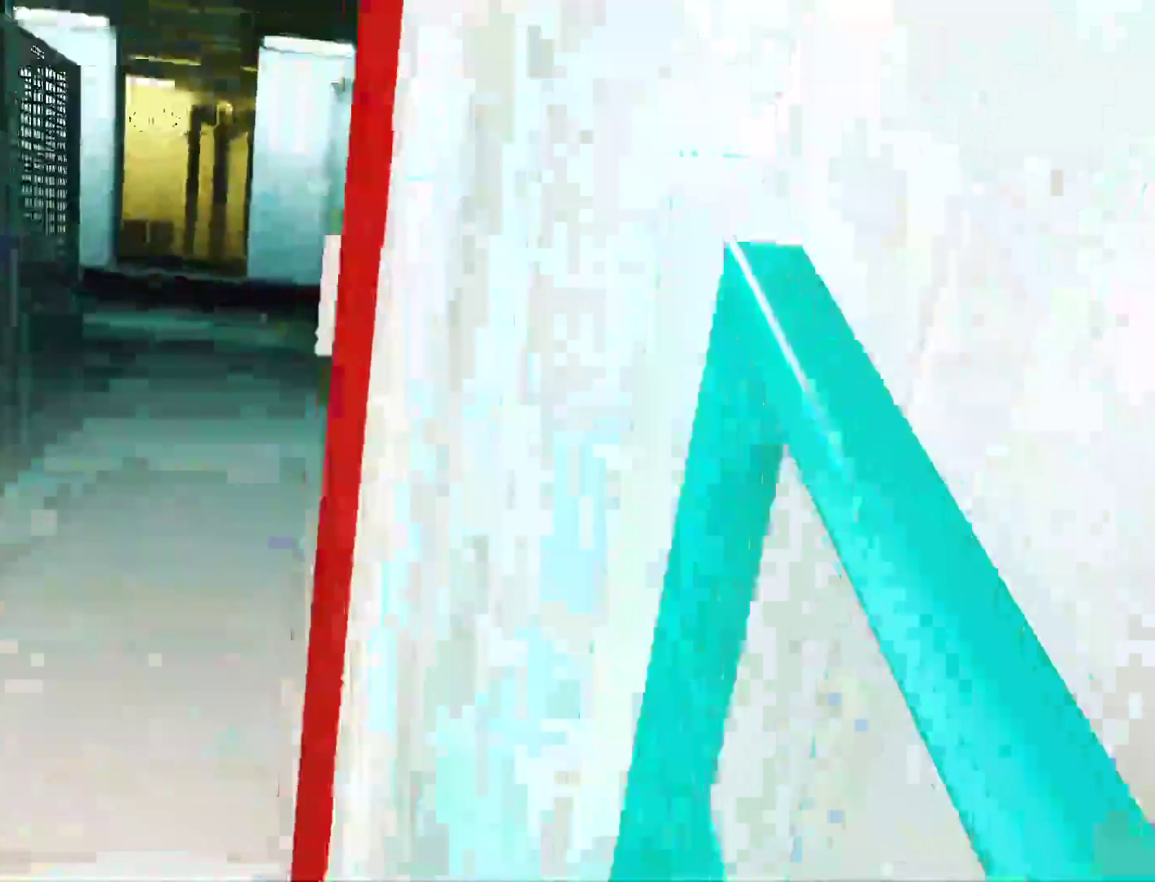
{"keys": ["w"], "mouse": [], "events": [[133, "mouse_wheel_down", "up"]]}
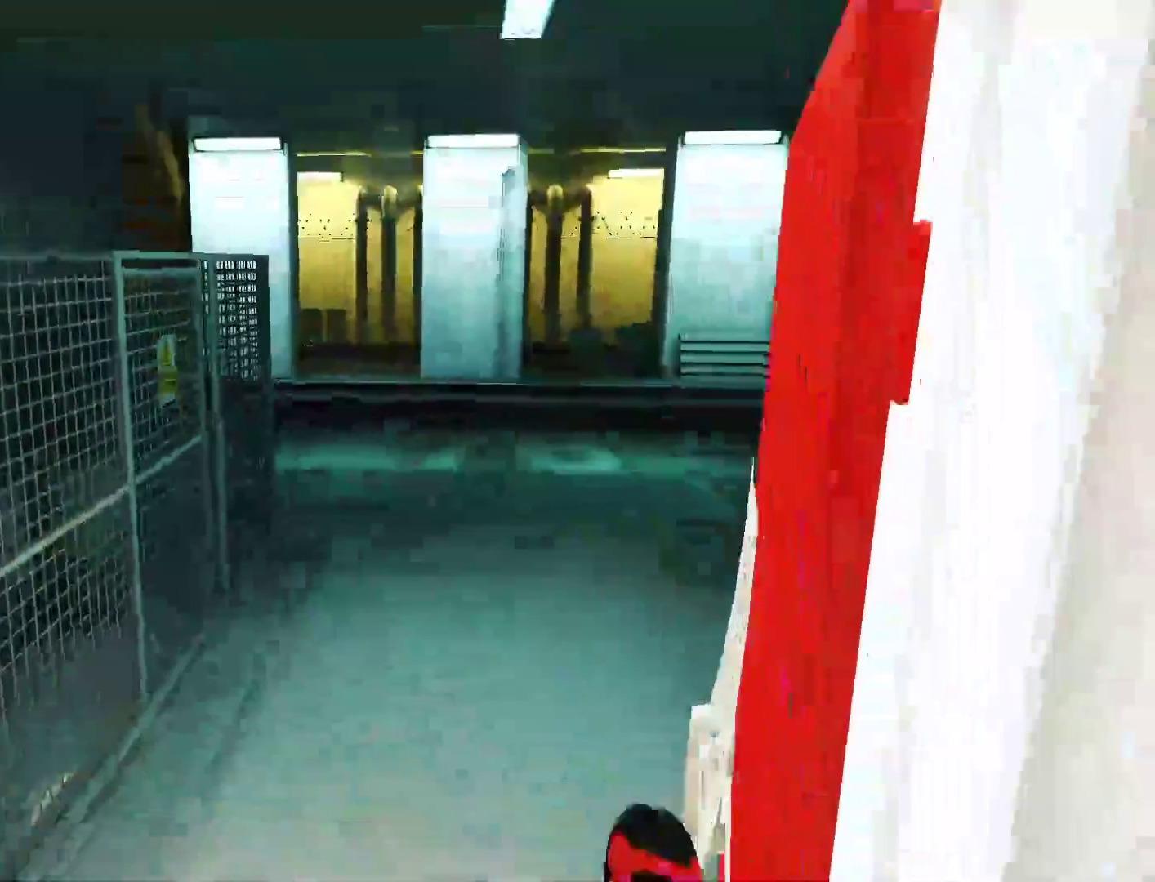
{"keys": ["a"], "mouse": [], "events": [[67, "a", "down"], [483, "w", "up"]]}
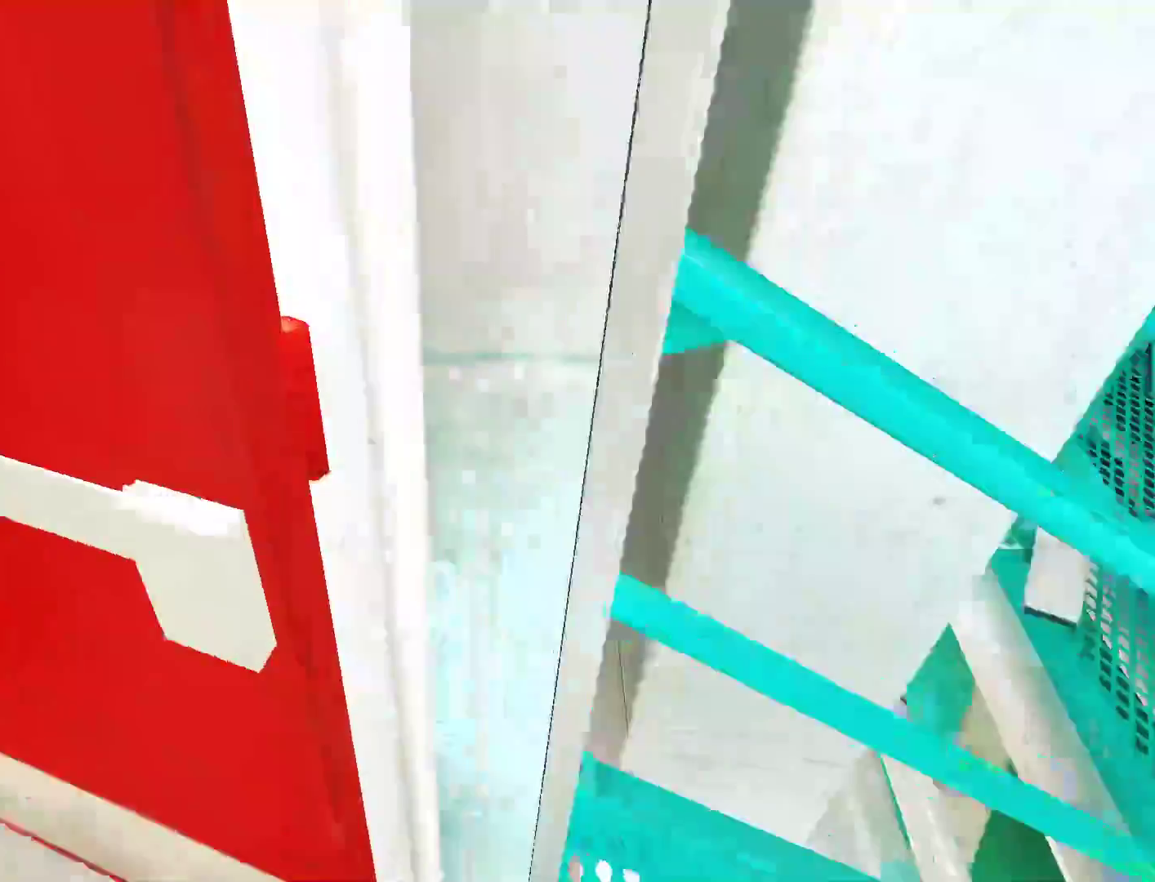
{"keys": ["w"], "mouse": [], "events": [[83, "space", "down"], [133, "w", "down"], [167, "a", "up"], [167, "space", "up"]]}
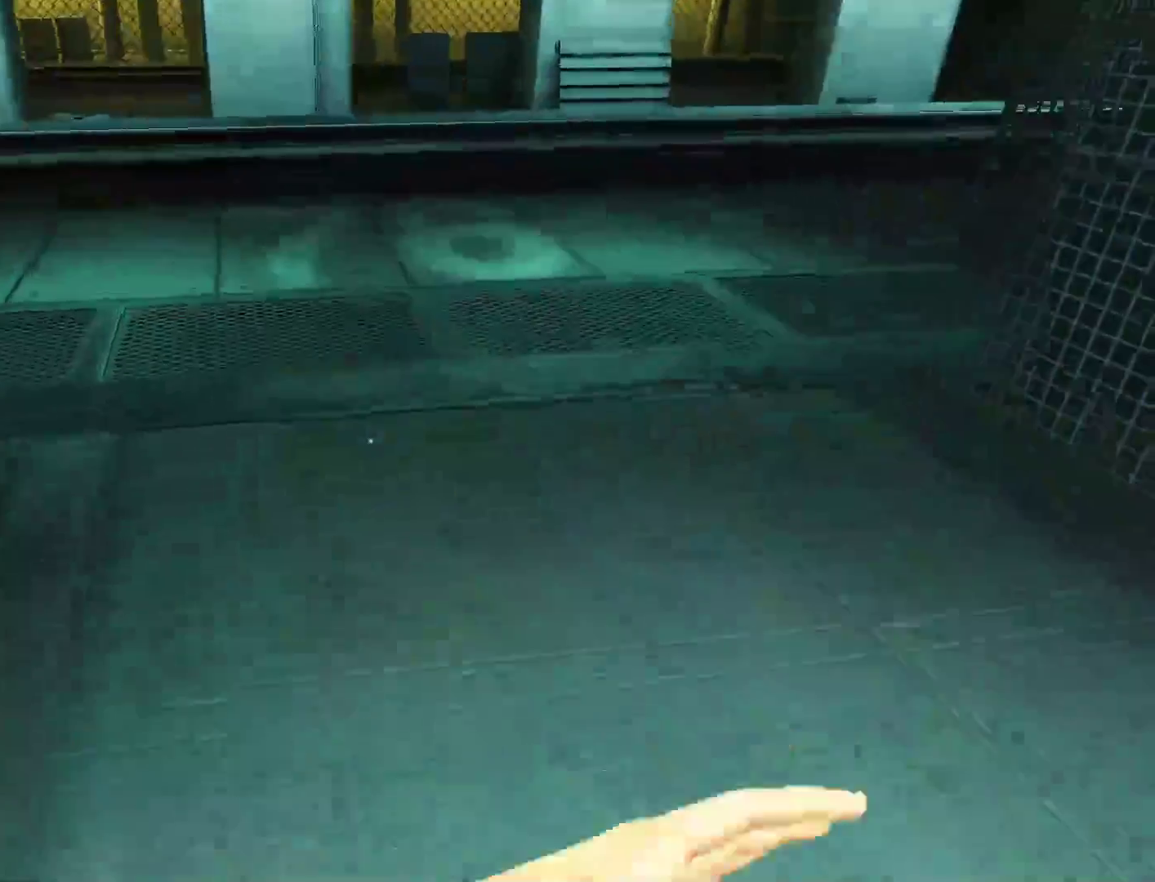
{"keys": ["a", "w"], "mouse": [], "events": [[417, "a", "down"]]}
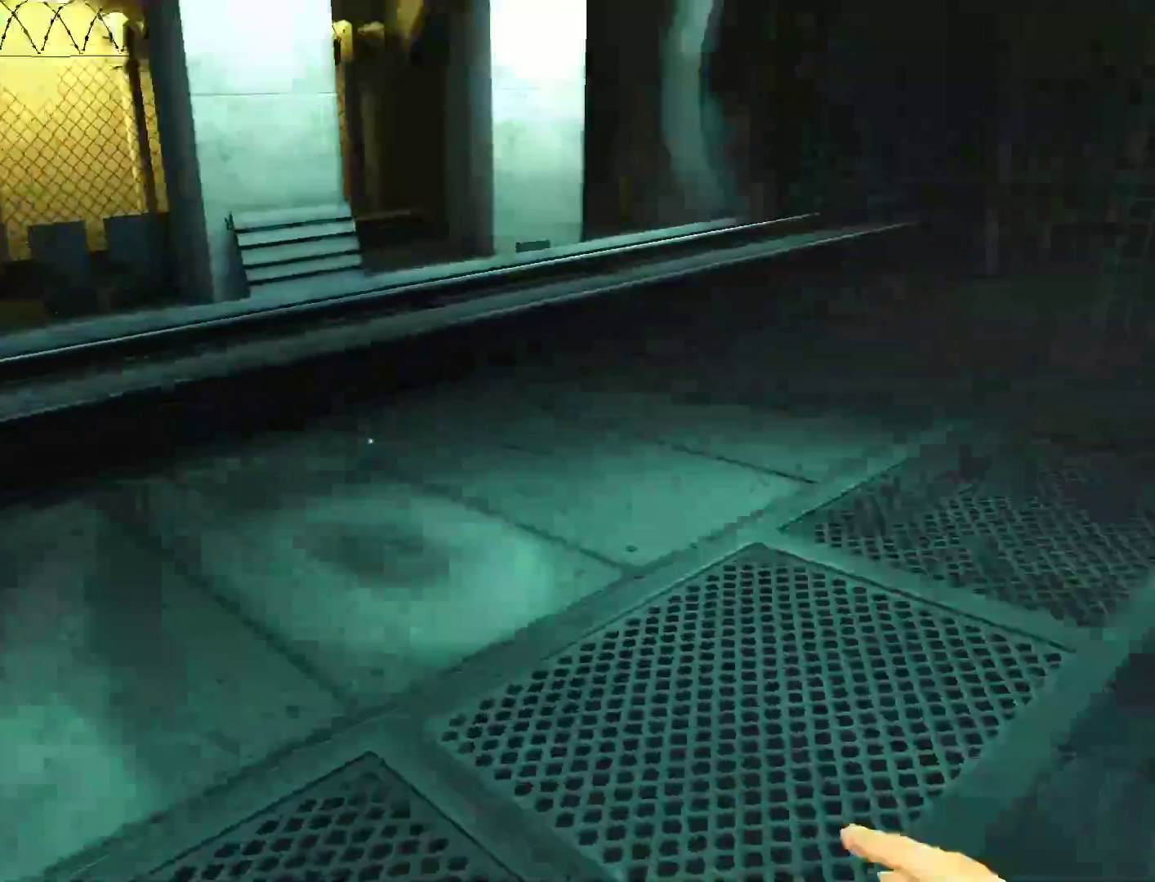
{"keys": [], "mouse": [], "events": [[250, "w", "up"], [433, "a", "up"]]}
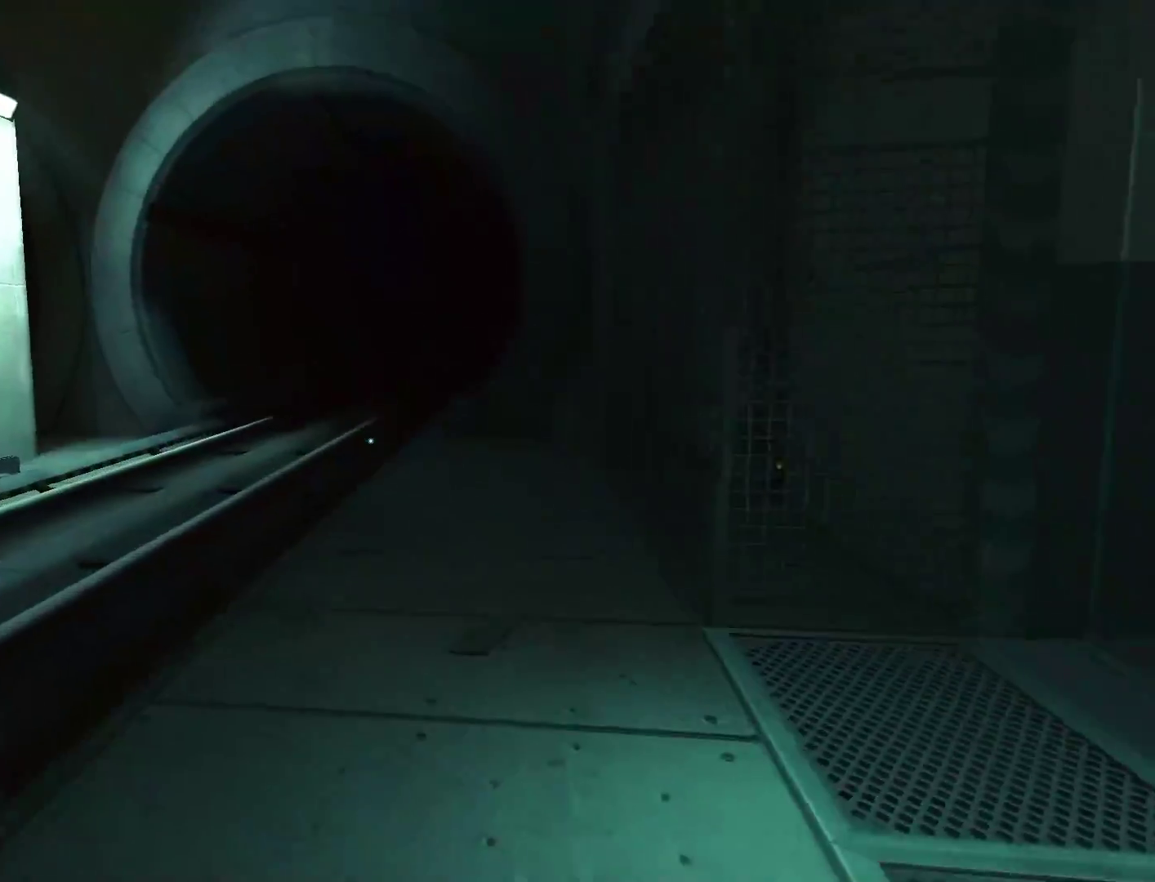
{"keys": [], "mouse": [], "events": [[317, "a", "down"], [450, "a", "up"]]}
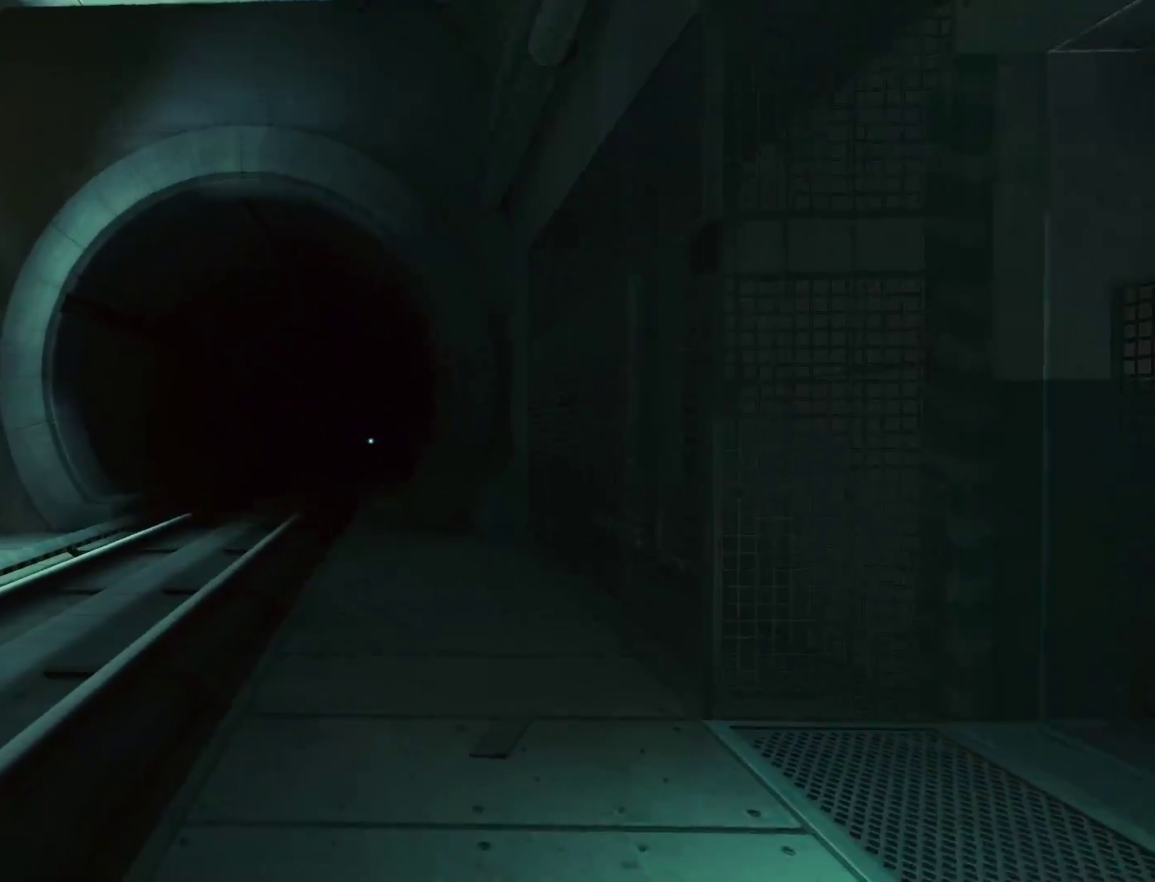
{"keys": [], "mouse": [], "events": []}
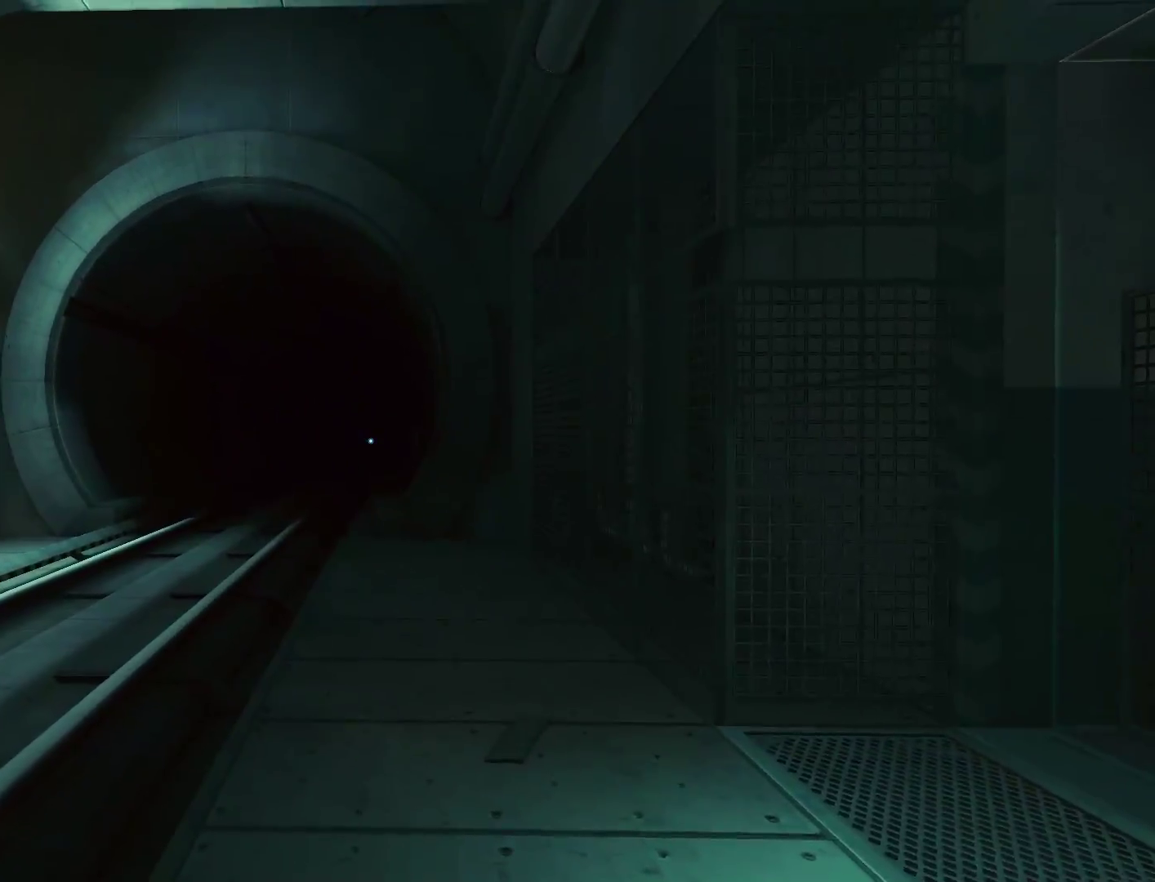
{"keys": [], "mouse": [], "events": []}
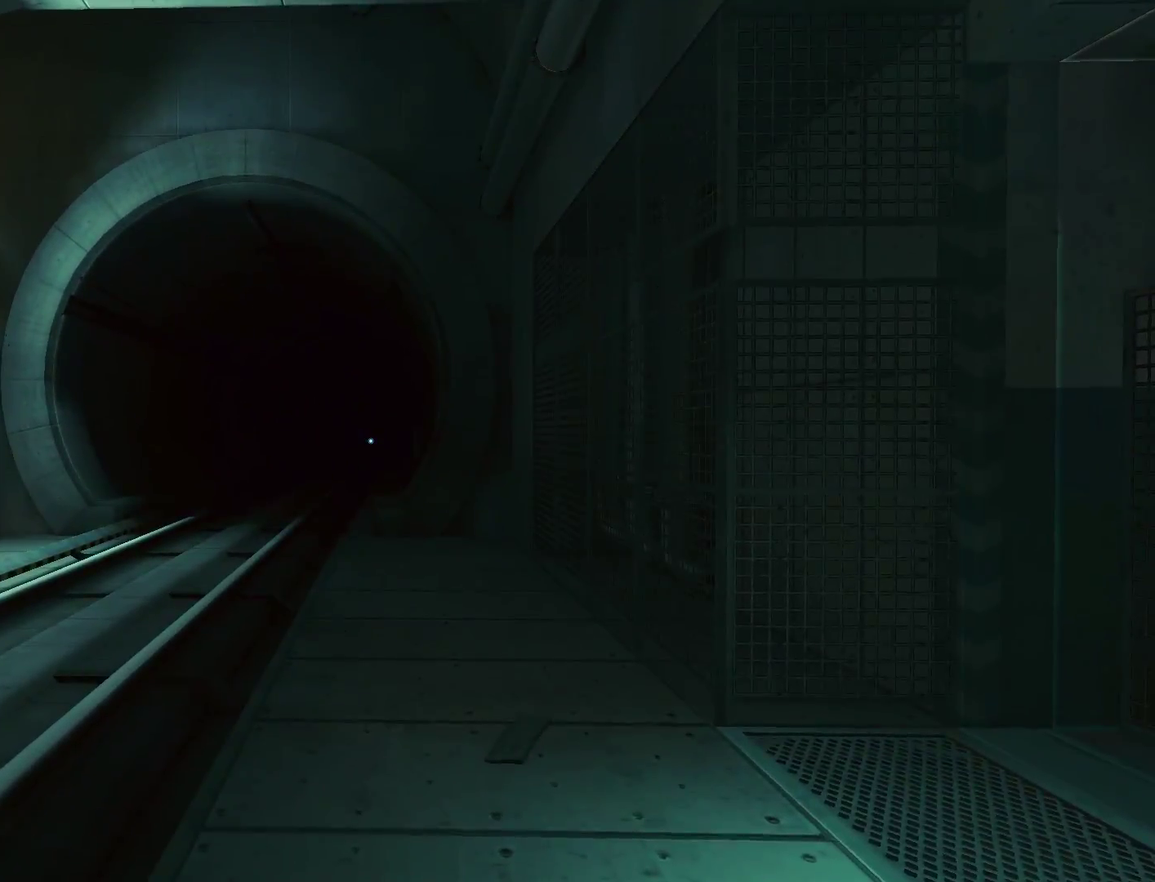
{"keys": [], "mouse": [], "events": []}
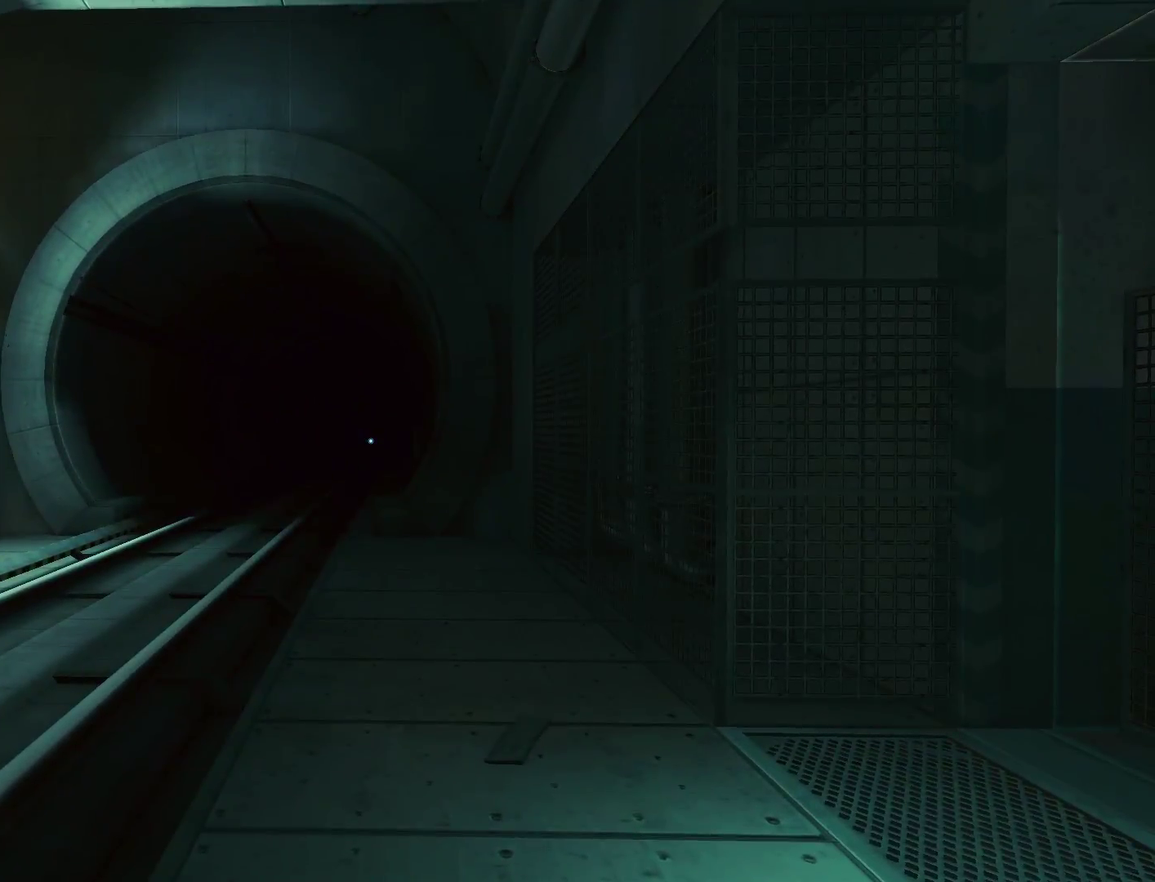
{"keys": [], "mouse": [], "events": []}
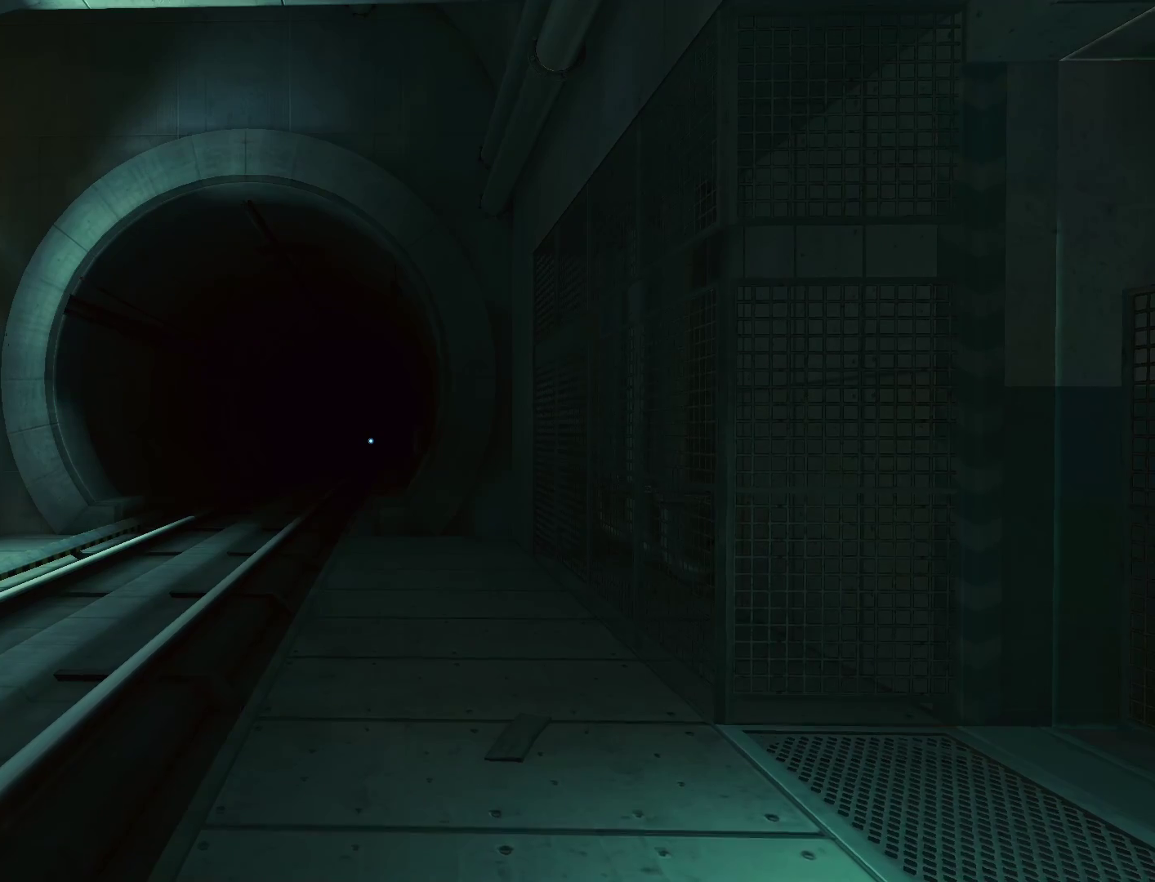
{"keys": [], "mouse": [], "events": []}
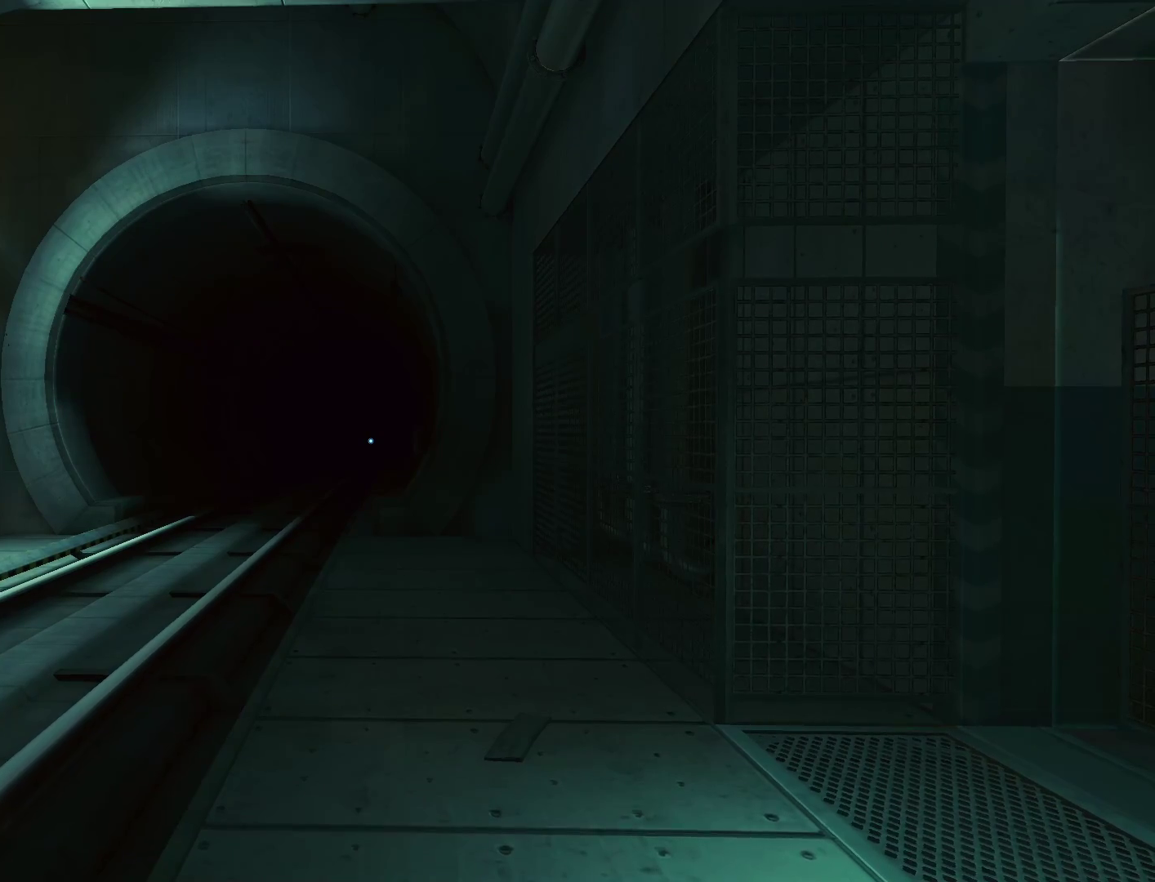
{"keys": [], "mouse": [], "events": []}
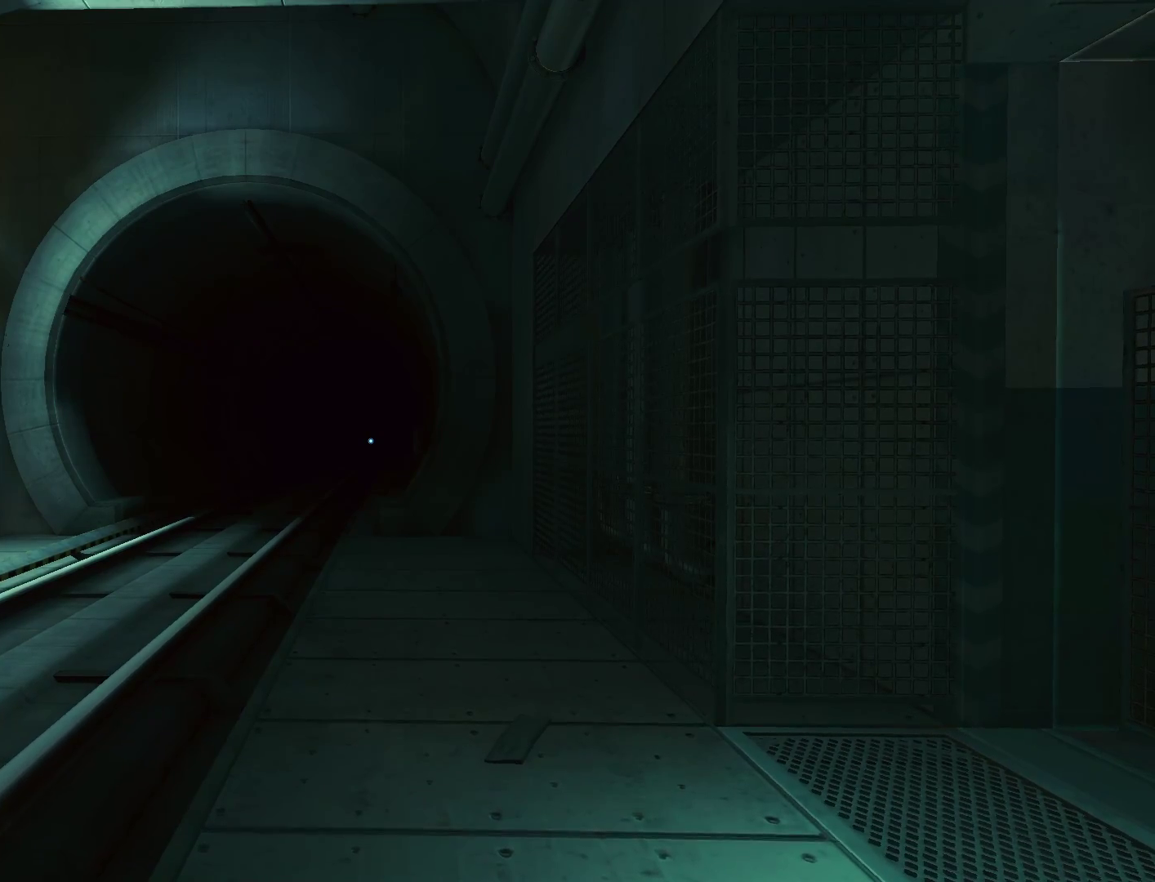
{"keys": ["d", "space"], "mouse": [], "events": [[383, "d", "down"], [417, "space", "down"]]}
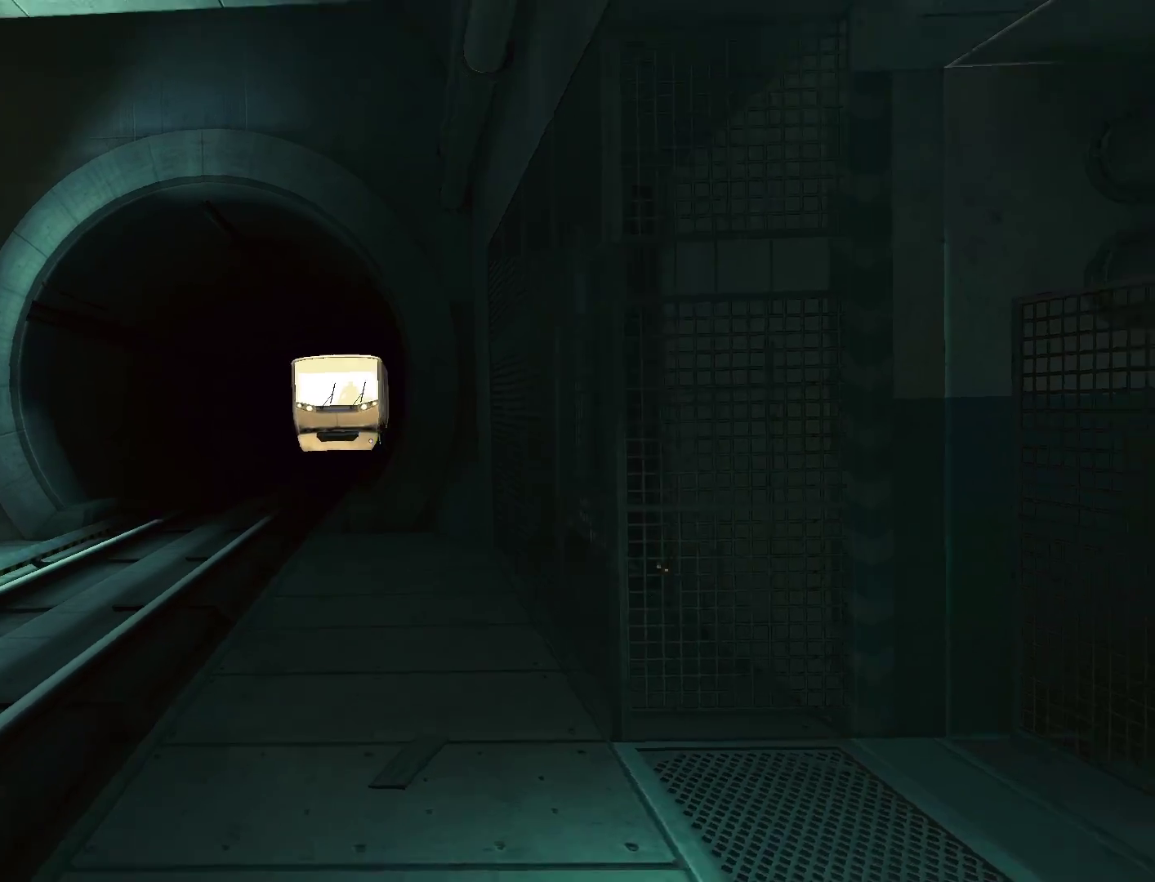
{"keys": [], "mouse": [], "events": [[150, "space", "up"], [300, "d", "up"]]}
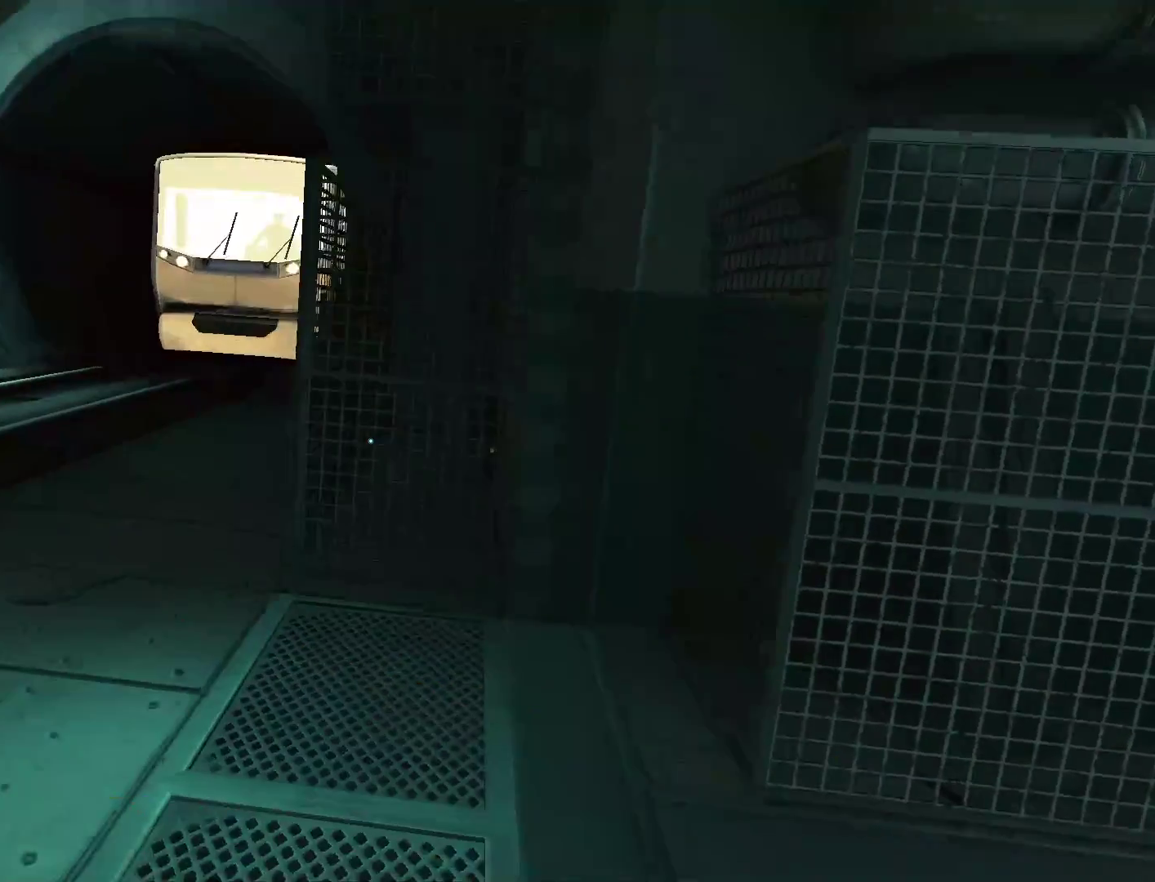
{"keys": ["a"], "mouse": [], "events": [[400, "a", "down"]]}
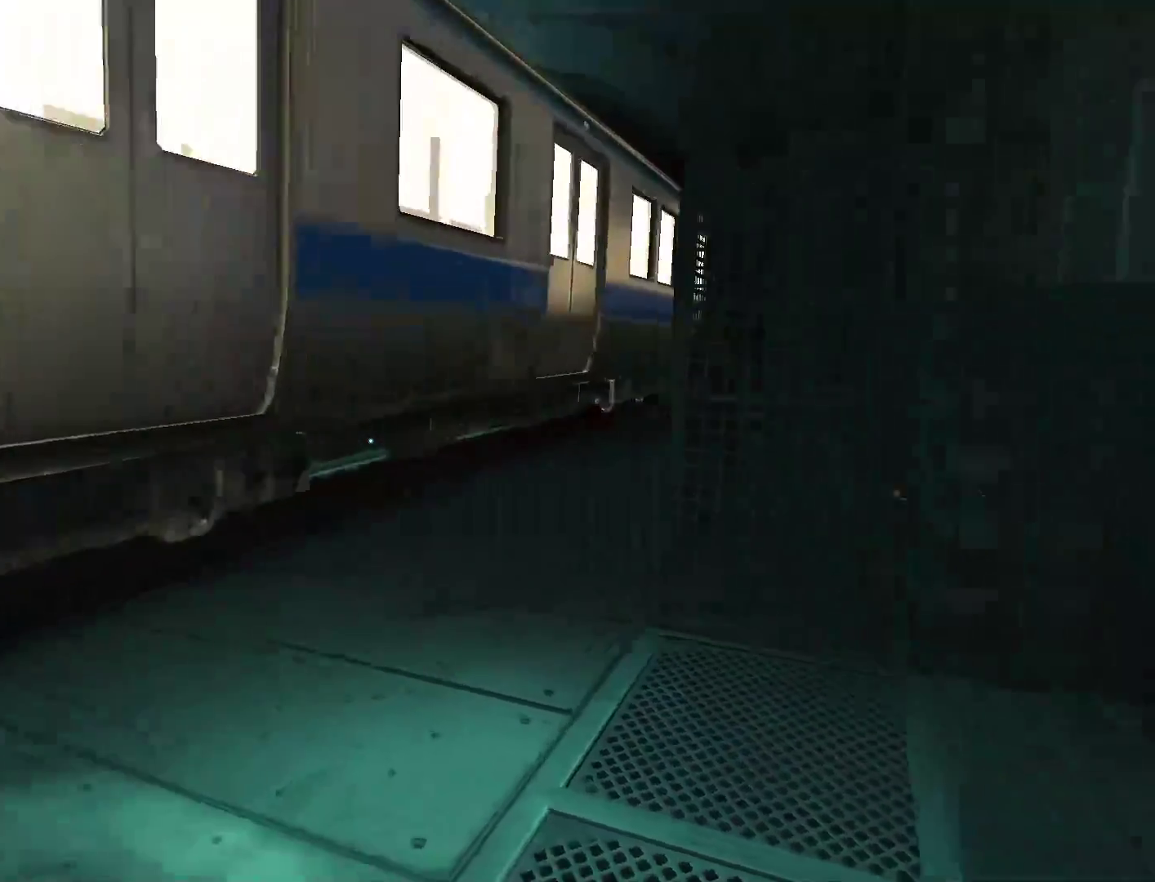
{"keys": [], "mouse": [], "events": [[50, "a", "up"]]}
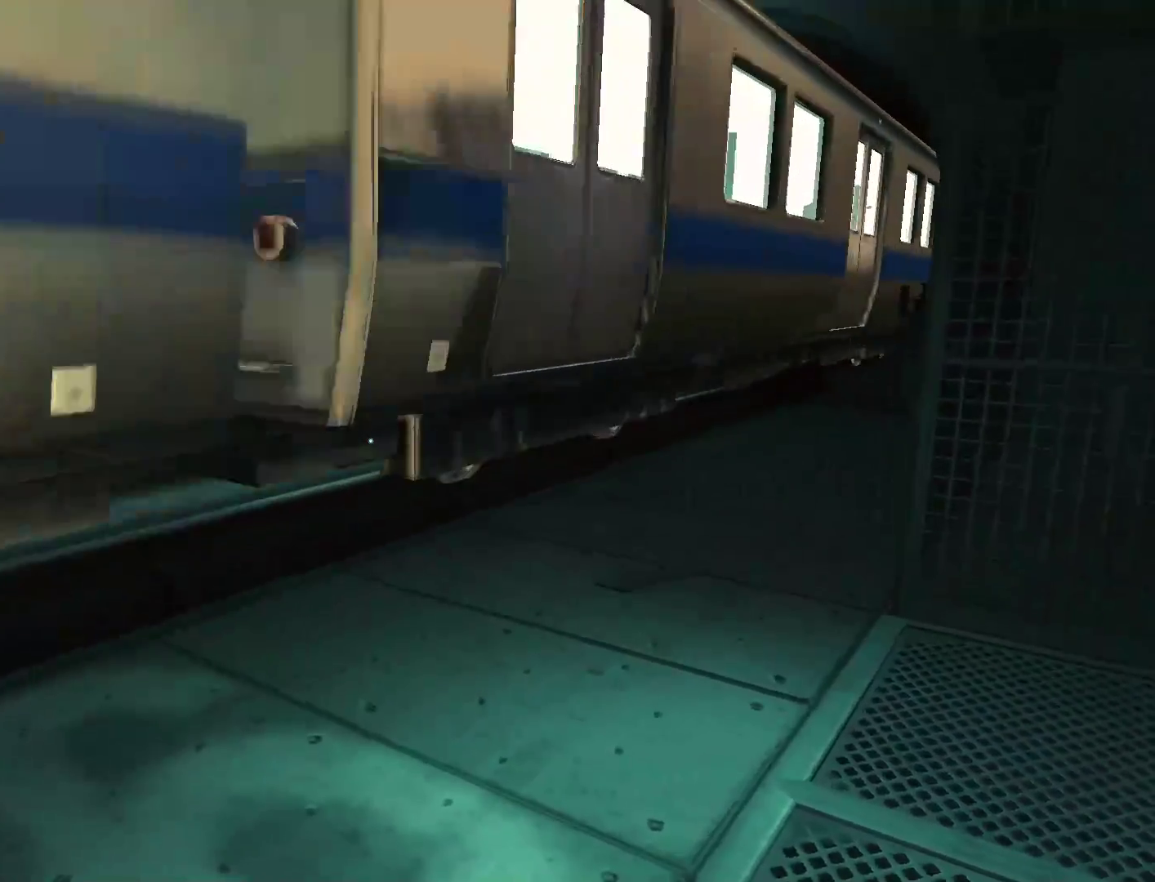
{"keys": [], "mouse": [], "events": [[67, "a", "down"], [150, "a", "up"]]}
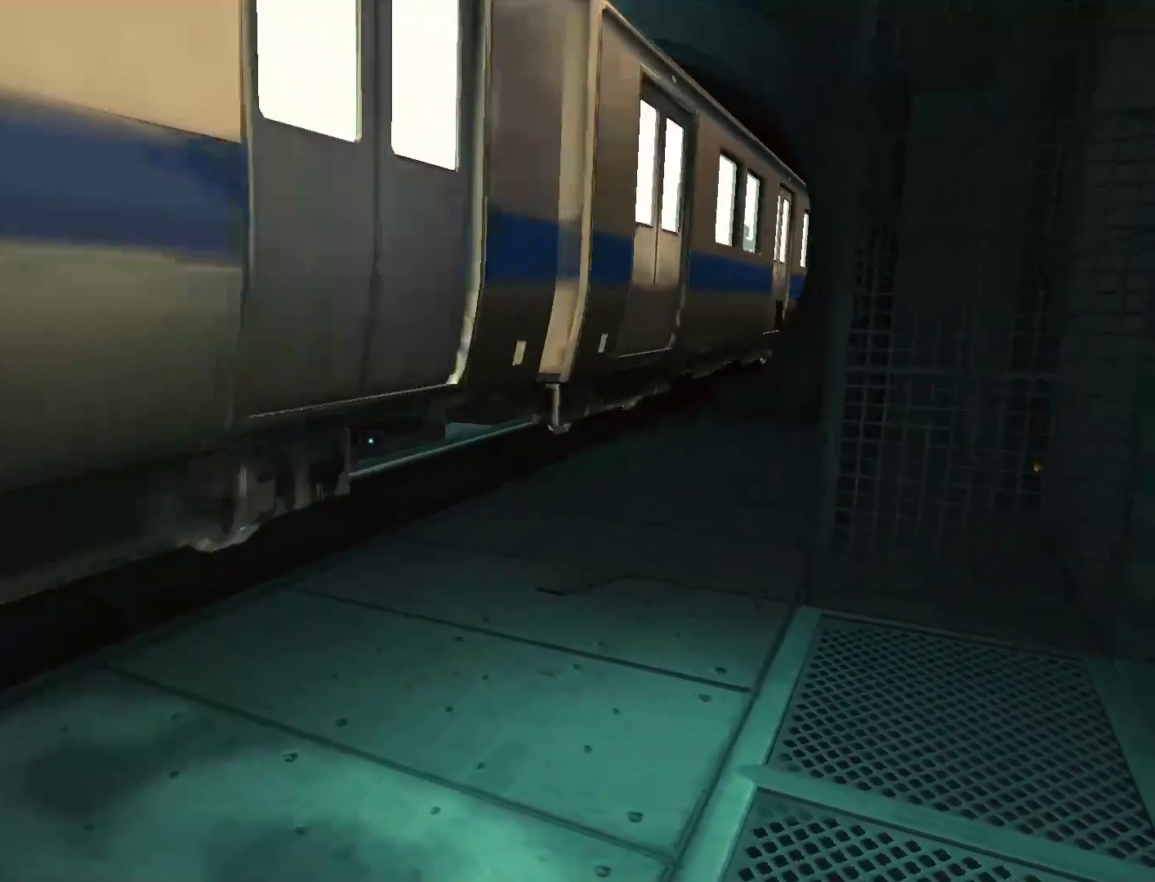
{"keys": [], "mouse": [], "events": []}
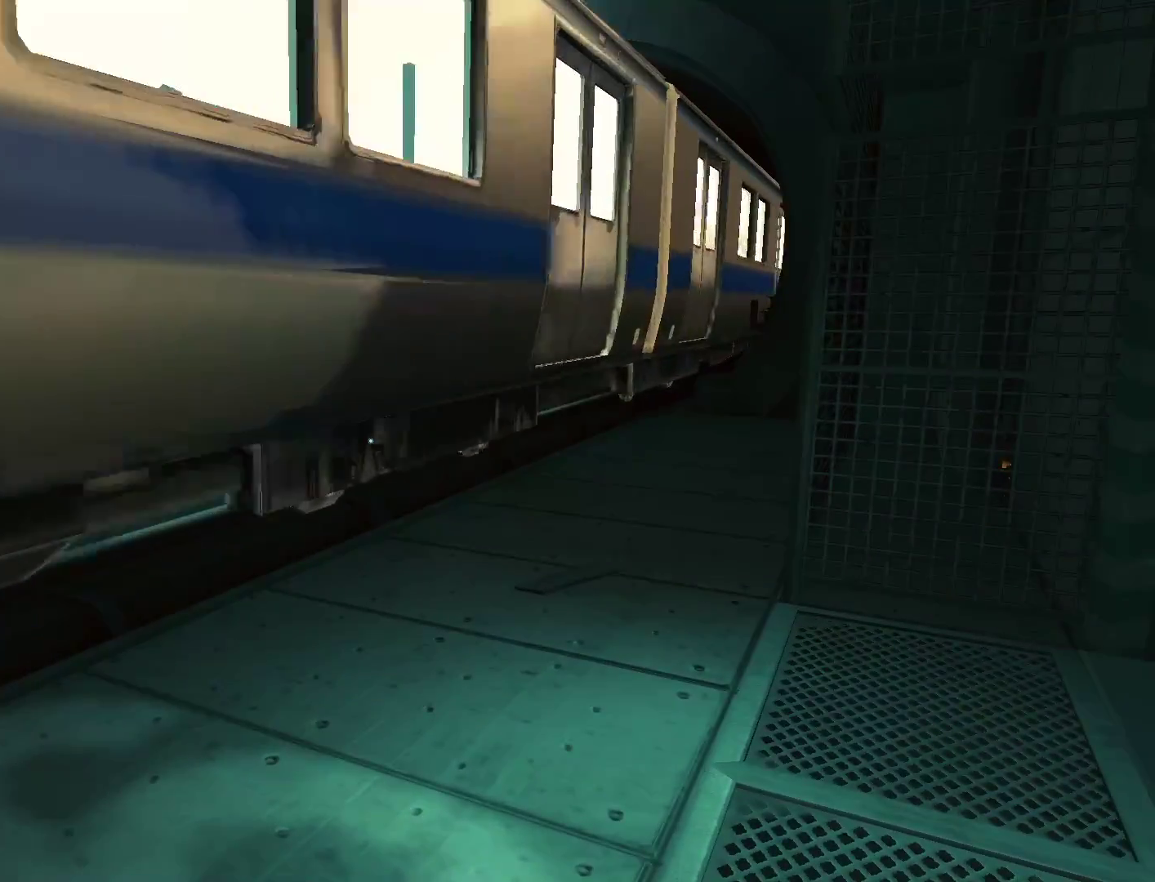
{"keys": ["a"], "mouse": [], "events": [[383, "a", "down"]]}